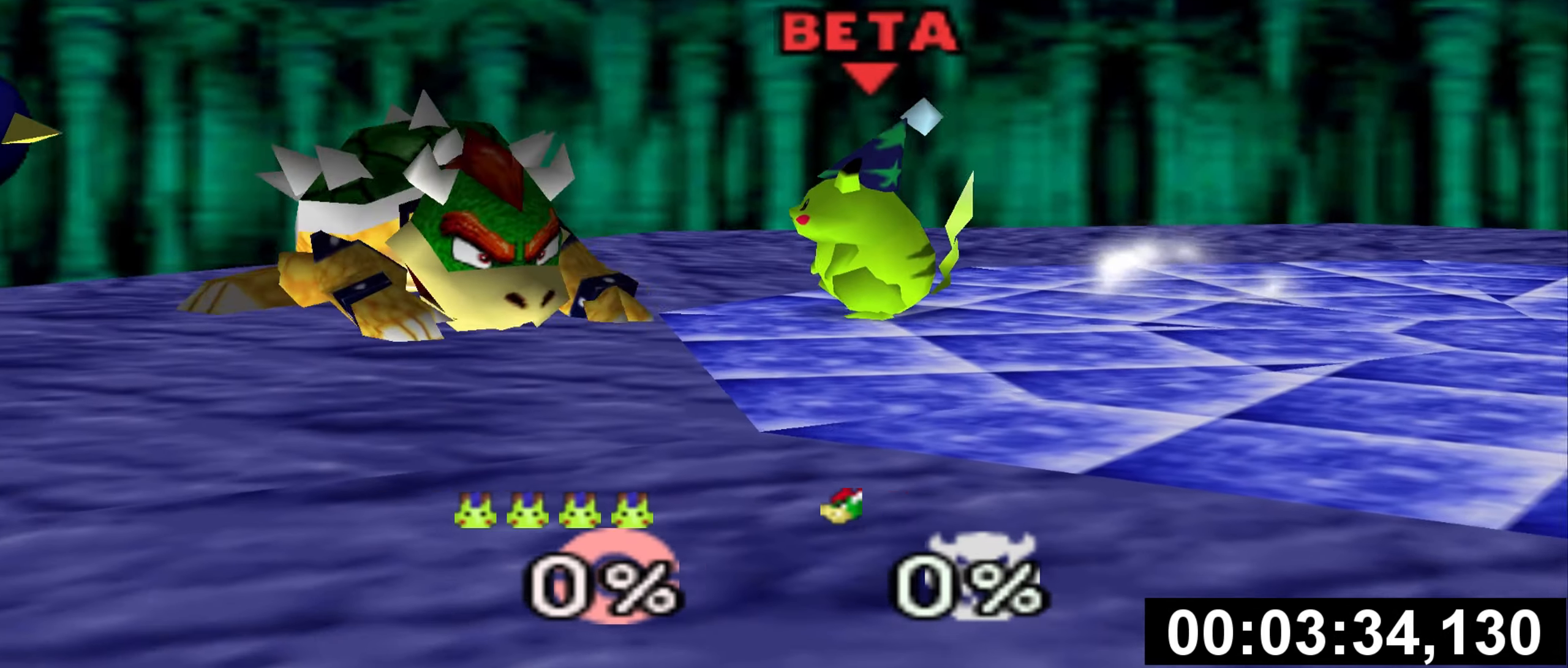
Gameplay with a controller (Nintendo layout); each line is a JSON object with the inputs held at the frame after it. "events" lists button and stick changes between this image and that frame as [ms after this image, input, new state], when the widget could be followed in between. Not read: DPAD_RIGHT L3 R1 R3 START.
{"buttons": [], "left_stick": "center", "events": [[100, "left_stick", "left"], [267, "left_stick", "center"], [350, "left_stick", "left"], [451, "left_stick", "center"]]}
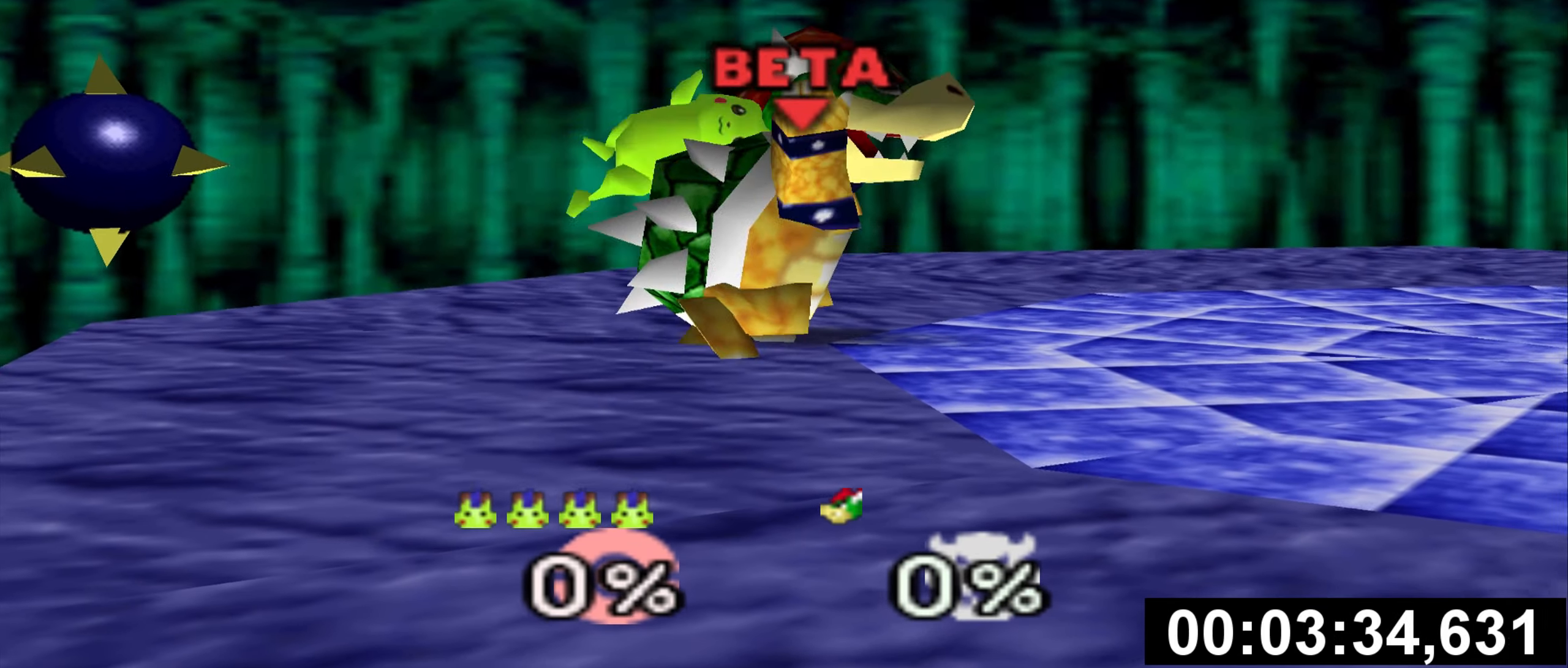
{"buttons": [], "left_stick": "left", "events": [[400, "left_stick", "left"], [417, "A", "down"], [483, "A", "up"]]}
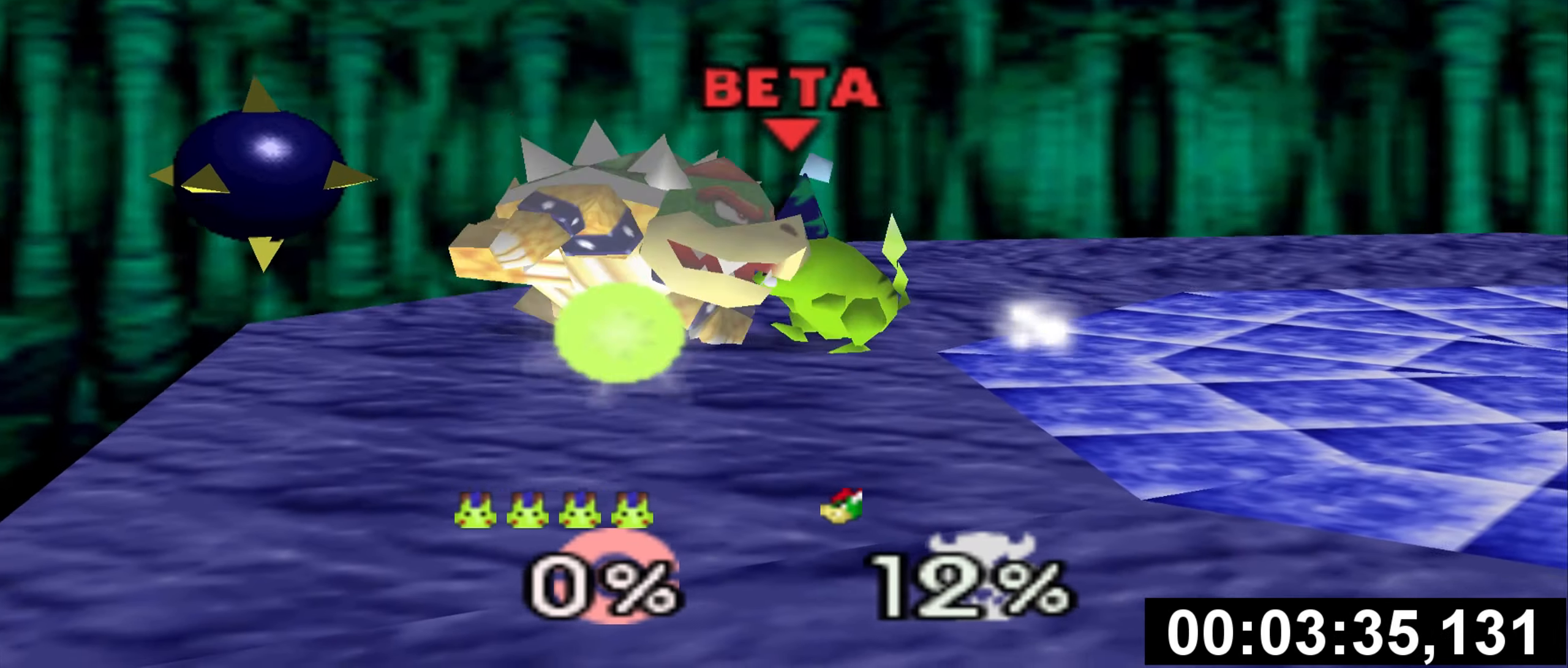
{"buttons": ["Z"], "left_stick": "center", "events": [[50, "left_stick", "center"], [100, "A", "down"], [100, "left_stick", "left"], [167, "A", "up"], [184, "left_stick", "center"], [501, "Z", "down"]]}
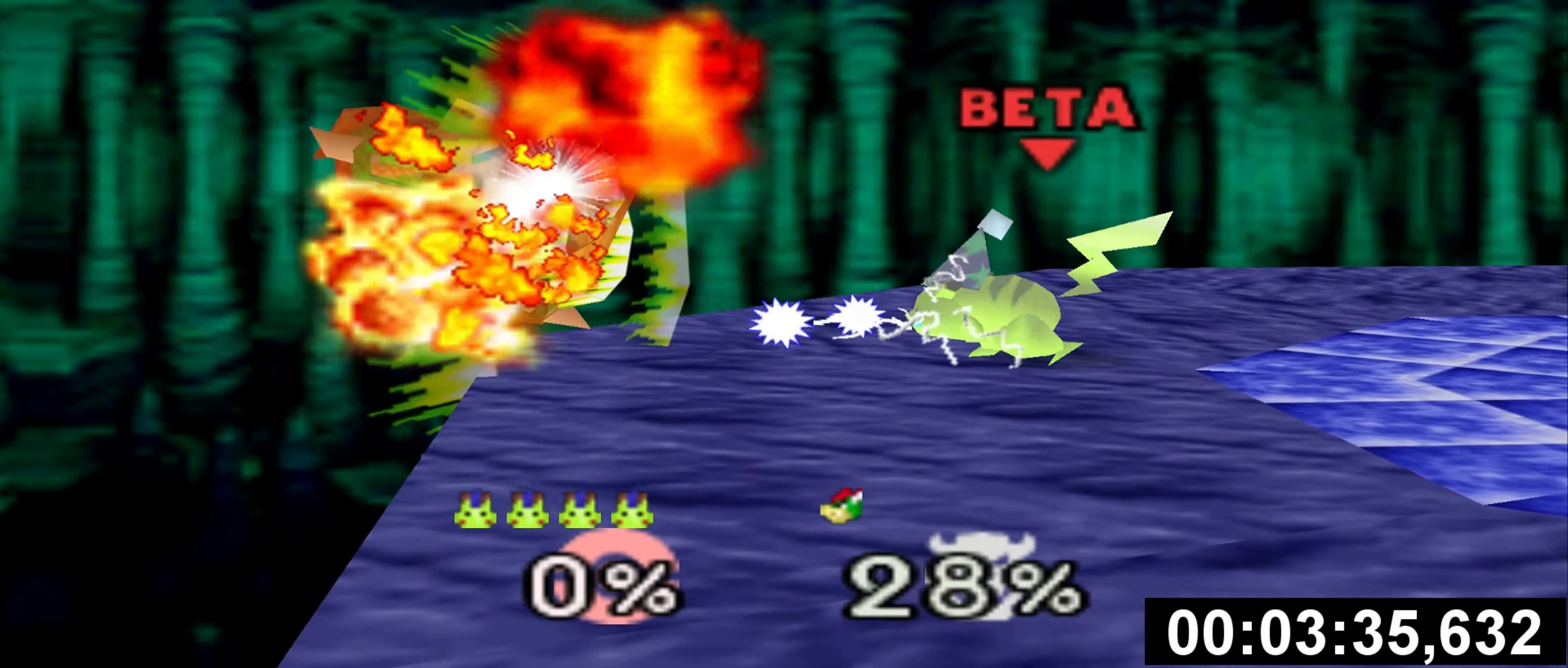
{"buttons": [], "left_stick": "center", "events": [[83, "Z", "up"], [183, "Z", "down"], [283, "Z", "up"]]}
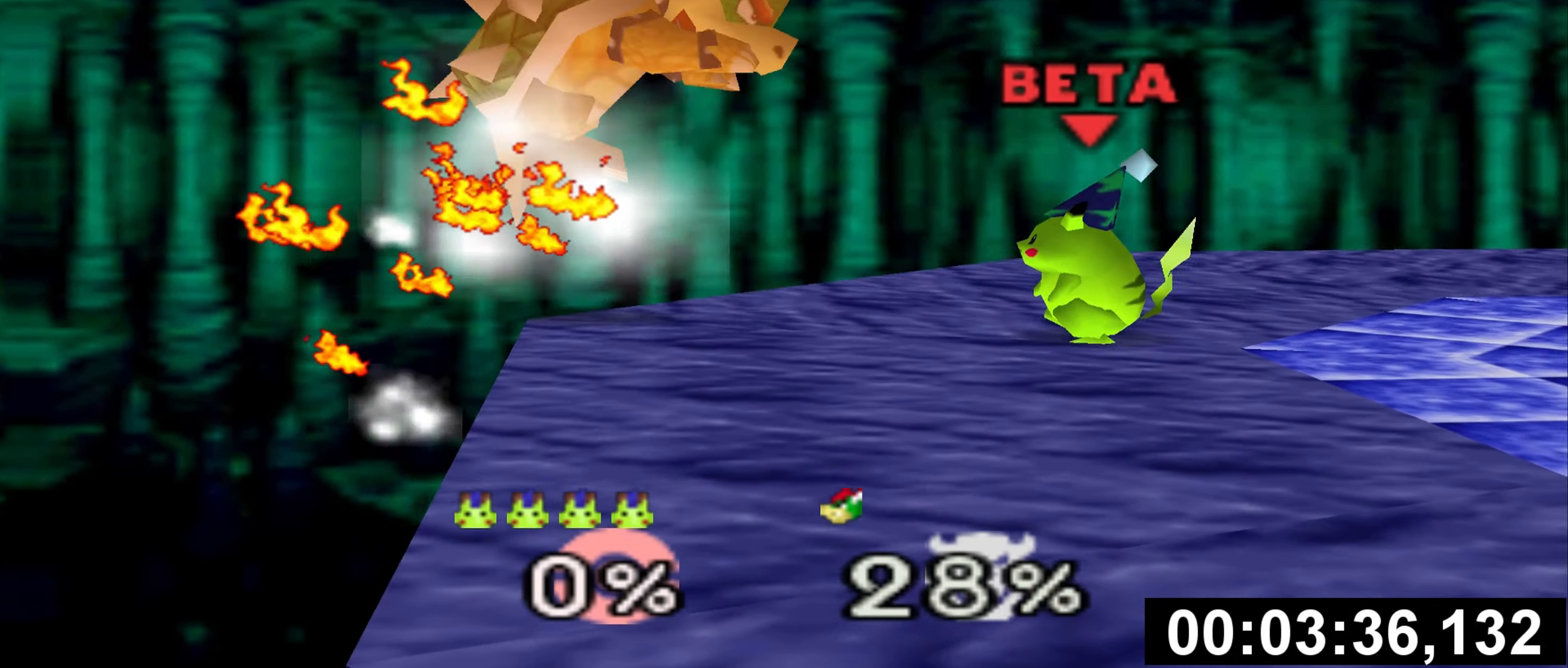
{"buttons": ["Z"], "left_stick": "center", "events": [[384, "Z", "down"]]}
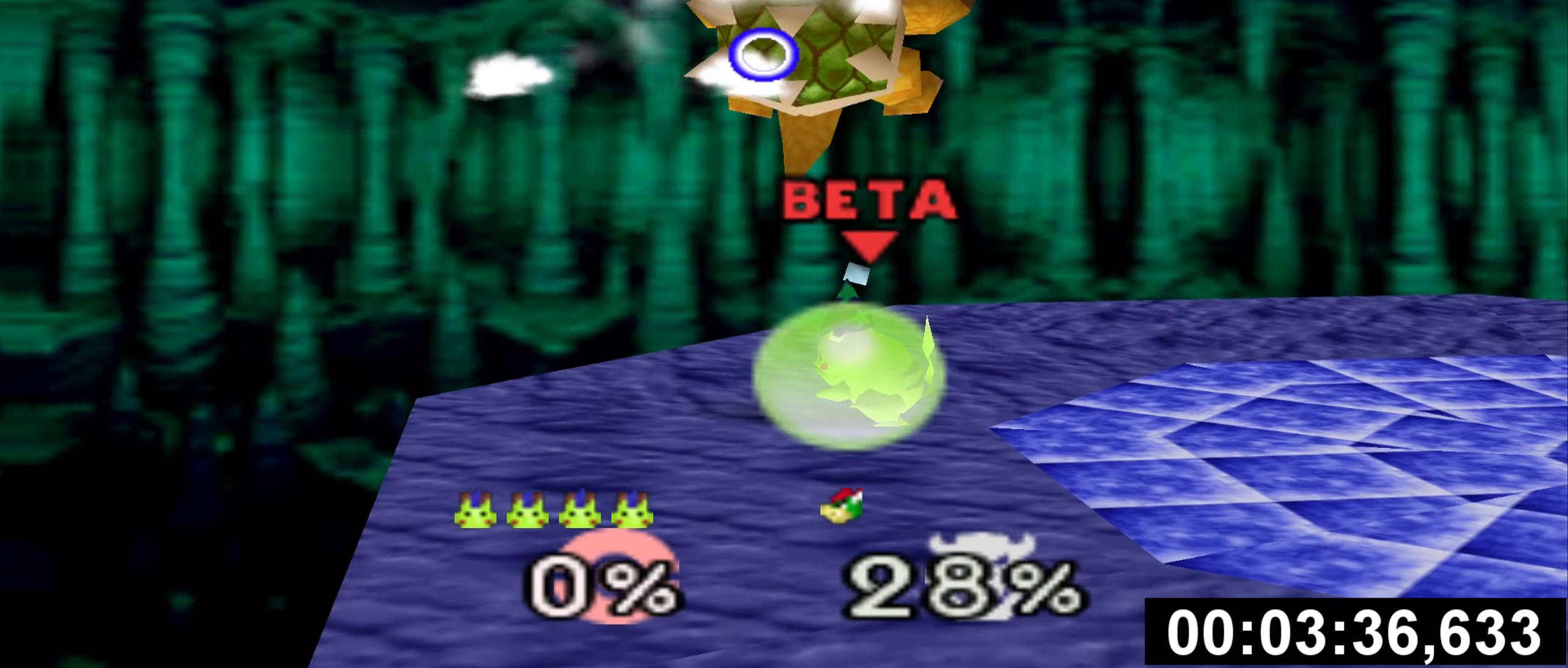
{"buttons": ["Z"], "left_stick": "center"}
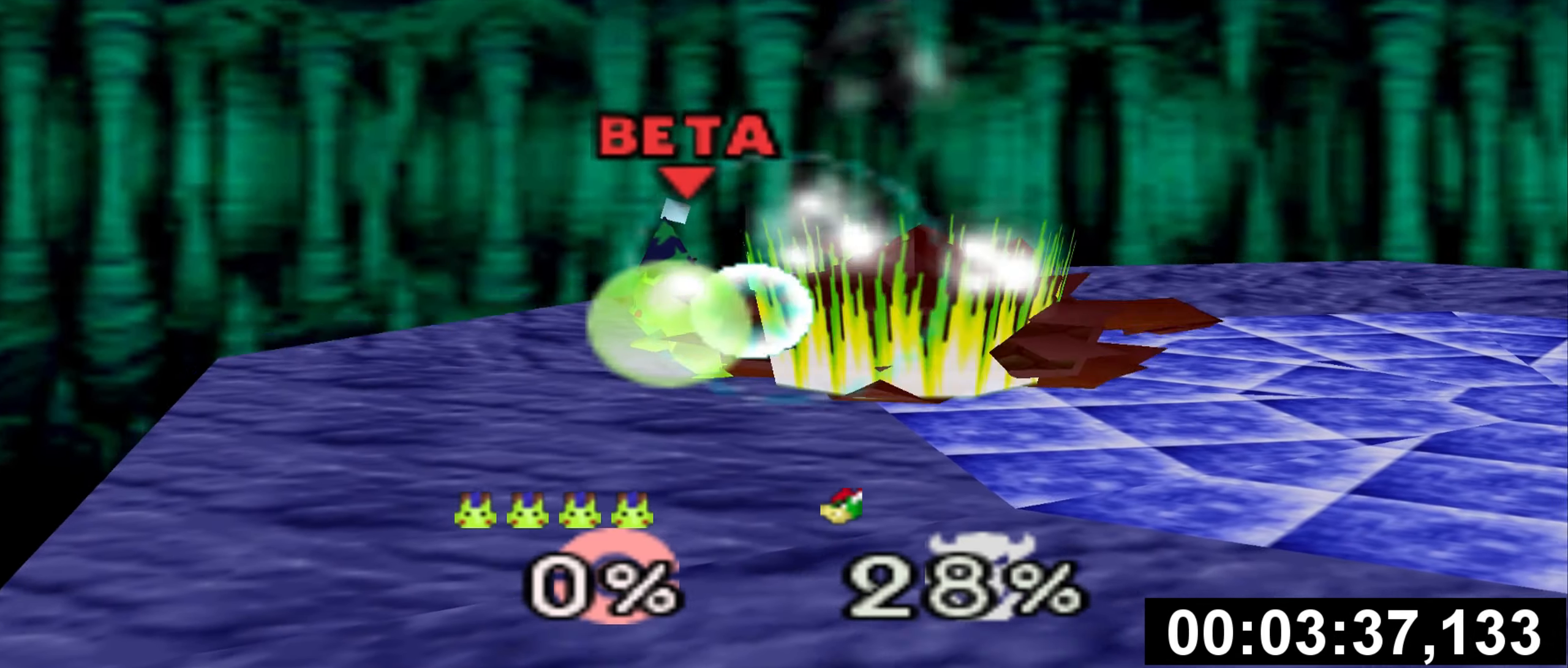
{"buttons": [], "left_stick": "center", "events": [[200, "Z", "up"]]}
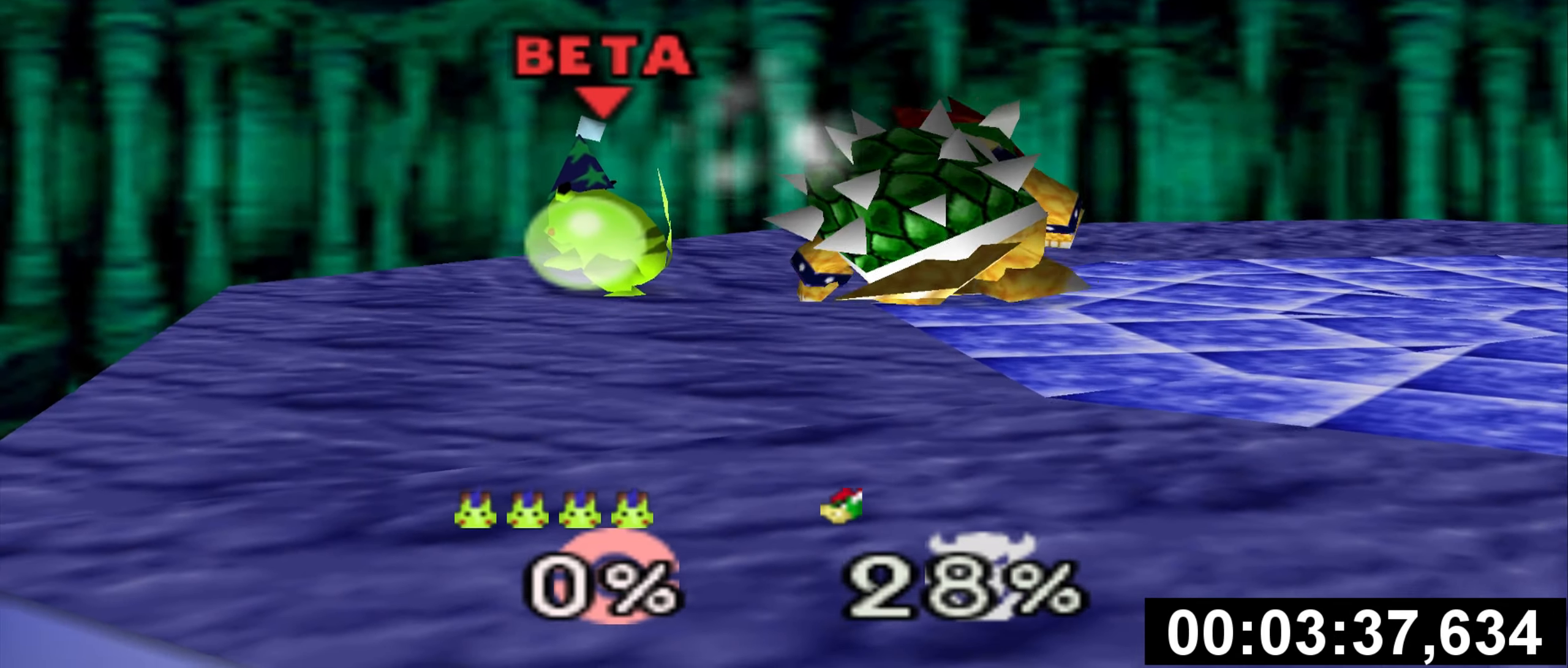
{"buttons": [], "left_stick": "right", "events": [[383, "left_stick", "right"]]}
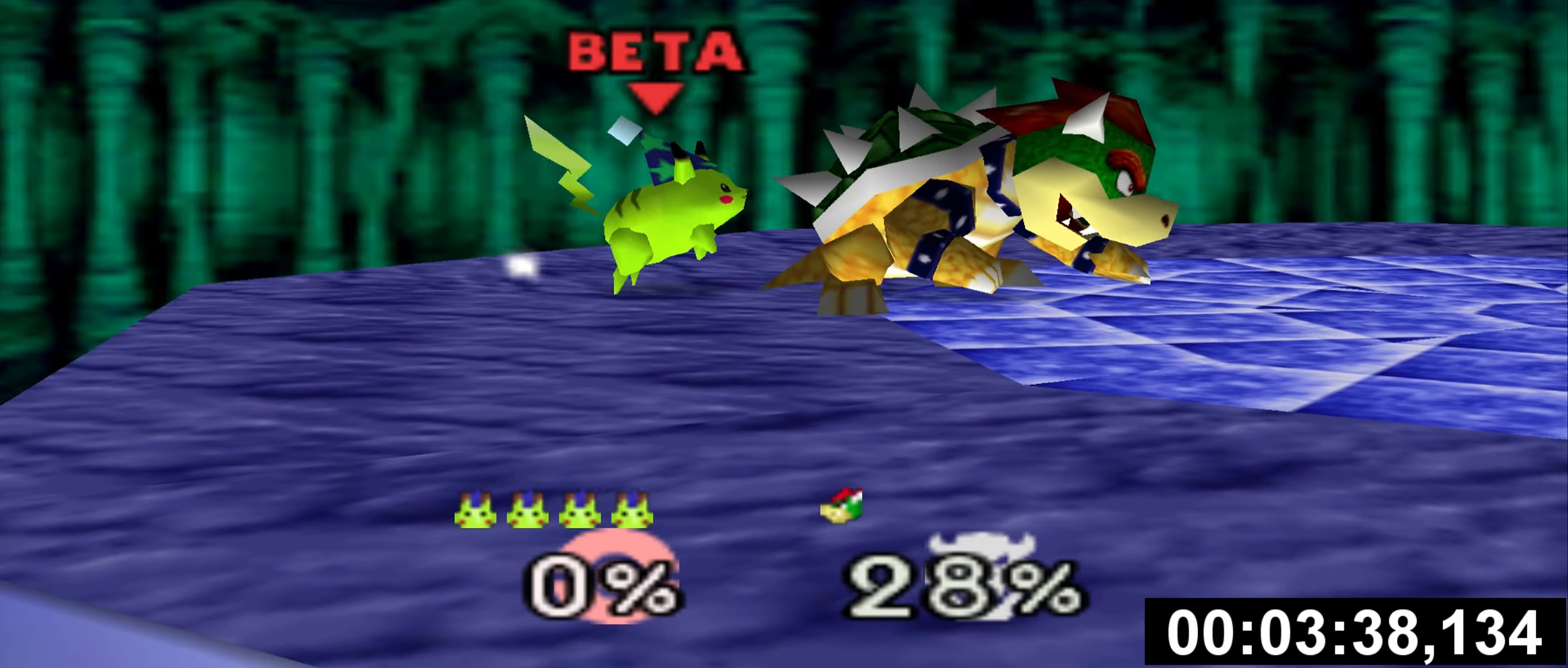
{"buttons": [], "left_stick": "left", "events": [[100, "left_stick", "center"], [167, "left_stick", "left"], [301, "left_stick", "center"], [367, "left_stick", "left"]]}
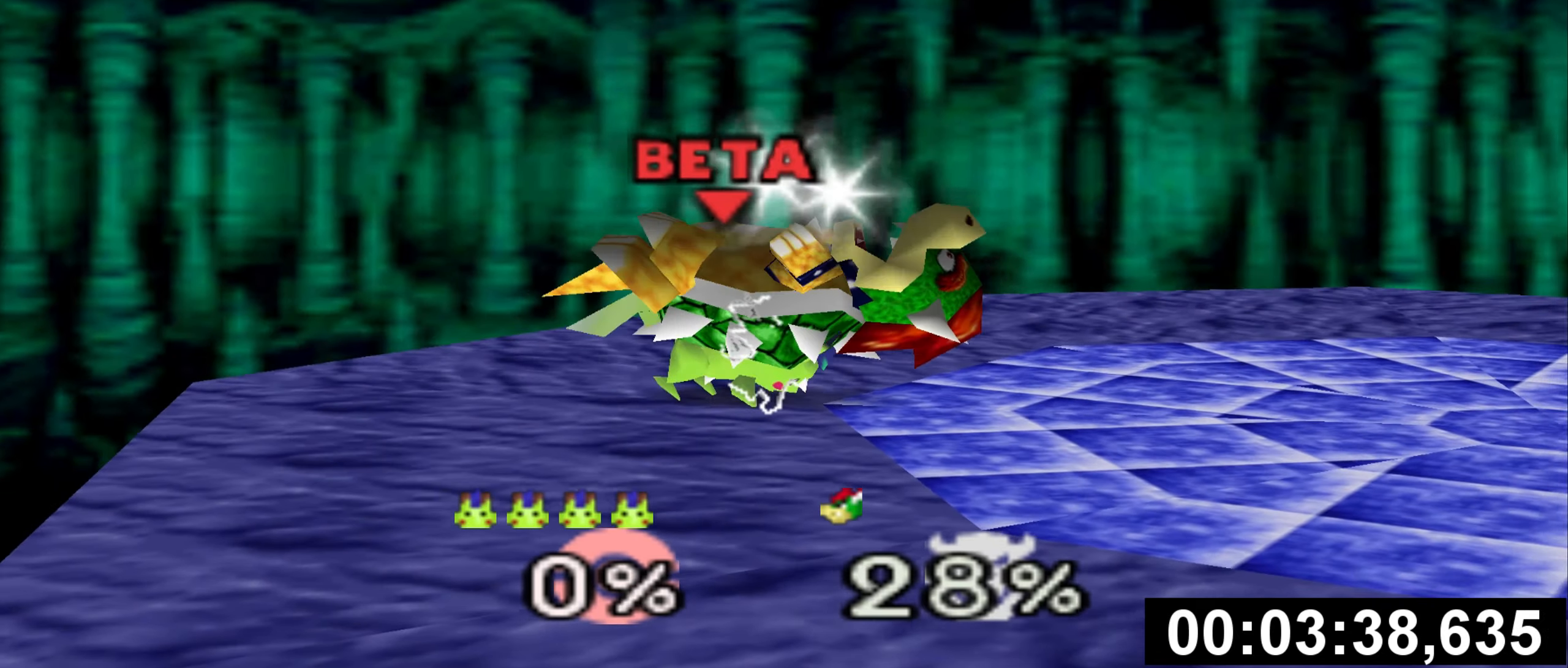
{"buttons": [], "left_stick": "left", "events": [[17, "left_stick", "center"], [367, "left_stick", "left"], [384, "A", "down"], [484, "A", "up"]]}
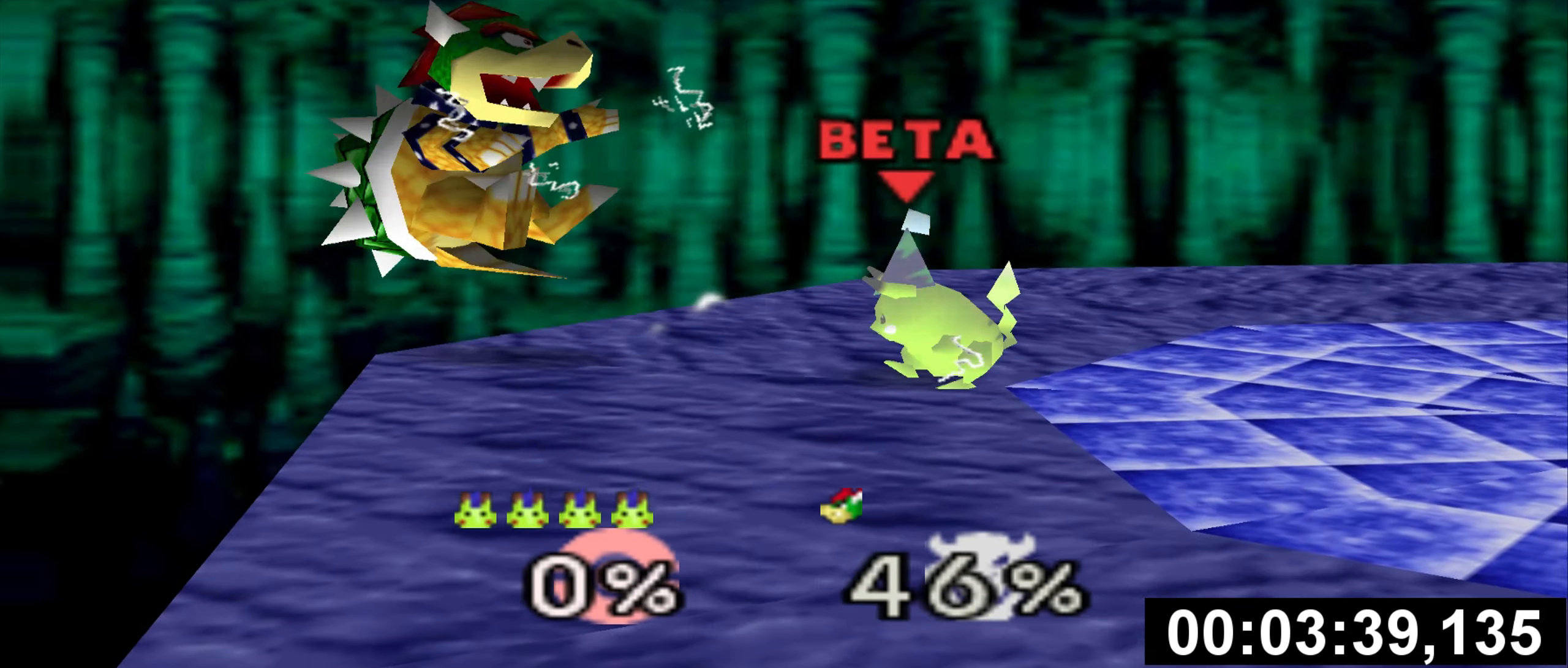
{"buttons": [], "left_stick": "center", "events": [[17, "left_stick", "center"], [67, "left_stick", "left"], [84, "A", "down"], [217, "A", "up"], [251, "left_stick", "center"]]}
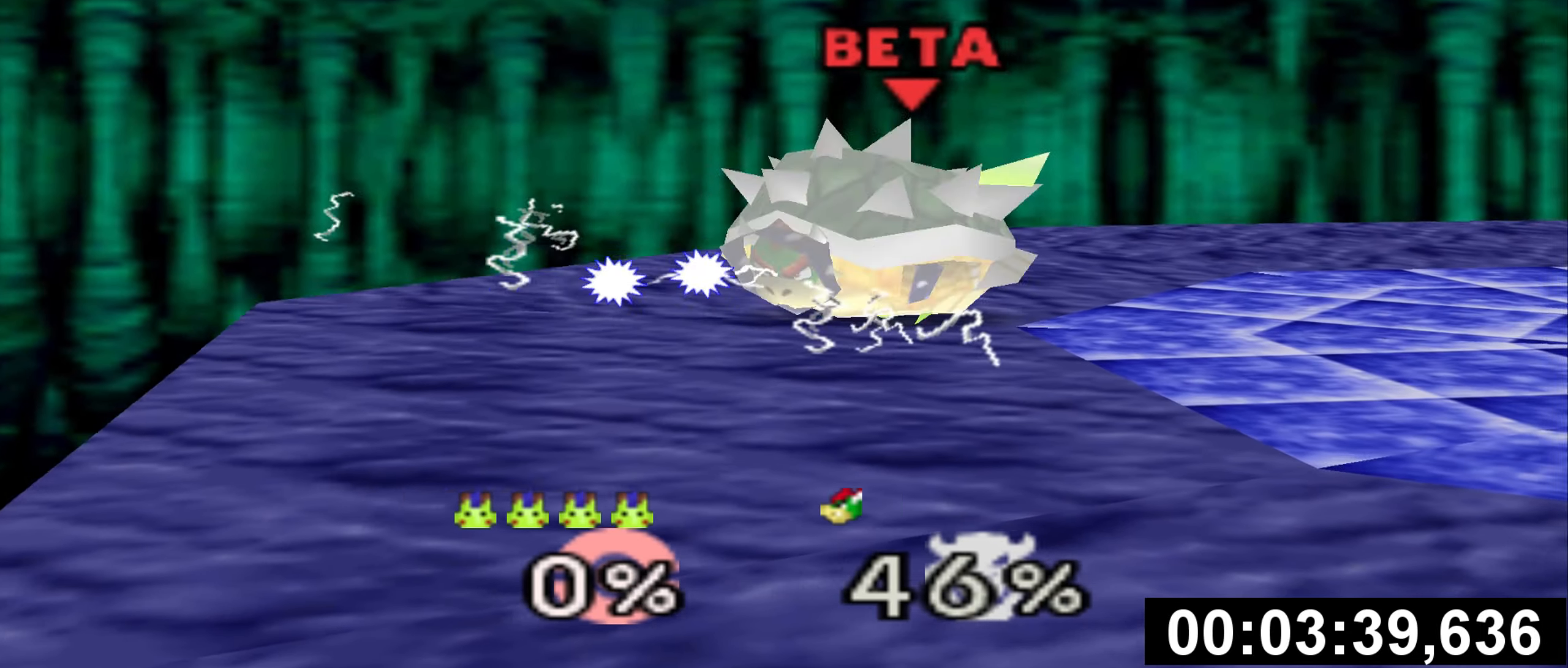
{"buttons": [], "left_stick": "center", "events": [[17, "Z", "down"], [133, "Z", "up"]]}
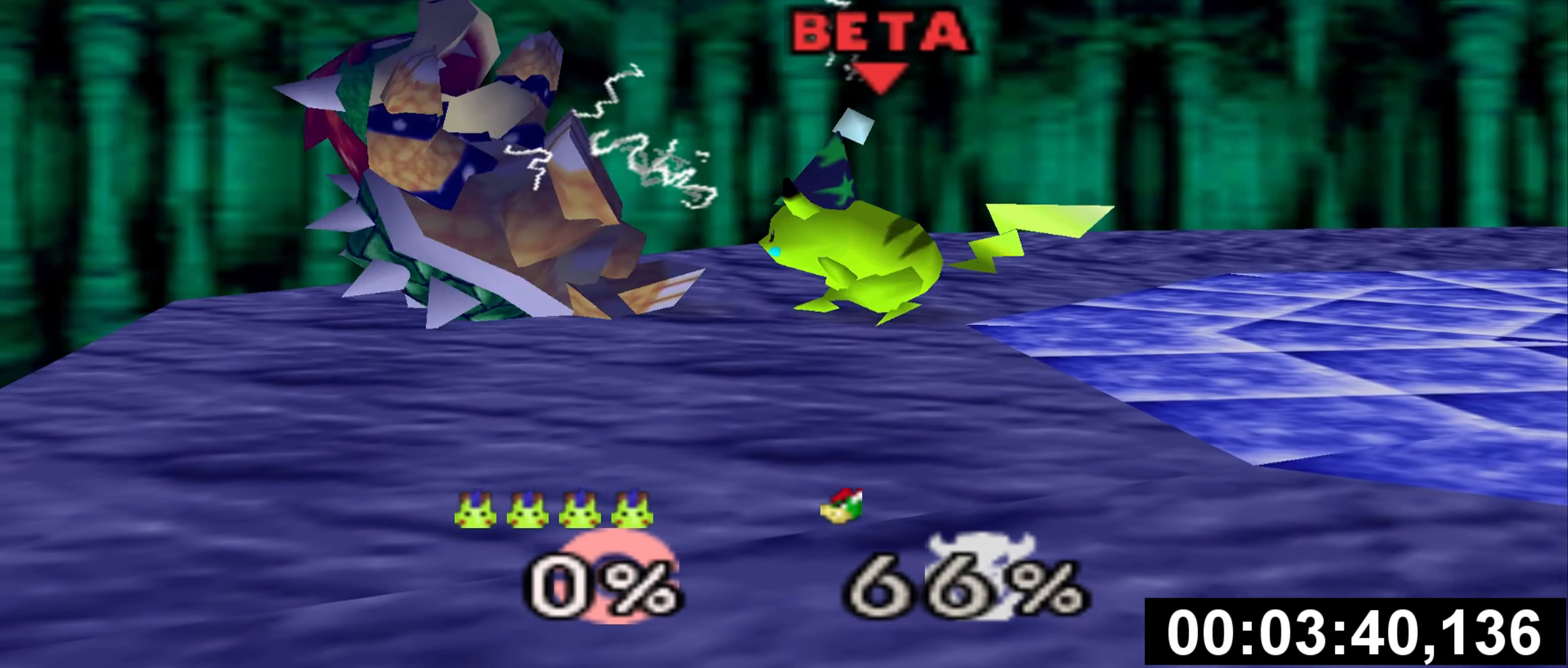
{"buttons": [], "left_stick": "center", "events": [[167, "left_stick", "left"], [301, "left_stick", "center"], [367, "left_stick", "left"], [484, "left_stick", "center"]]}
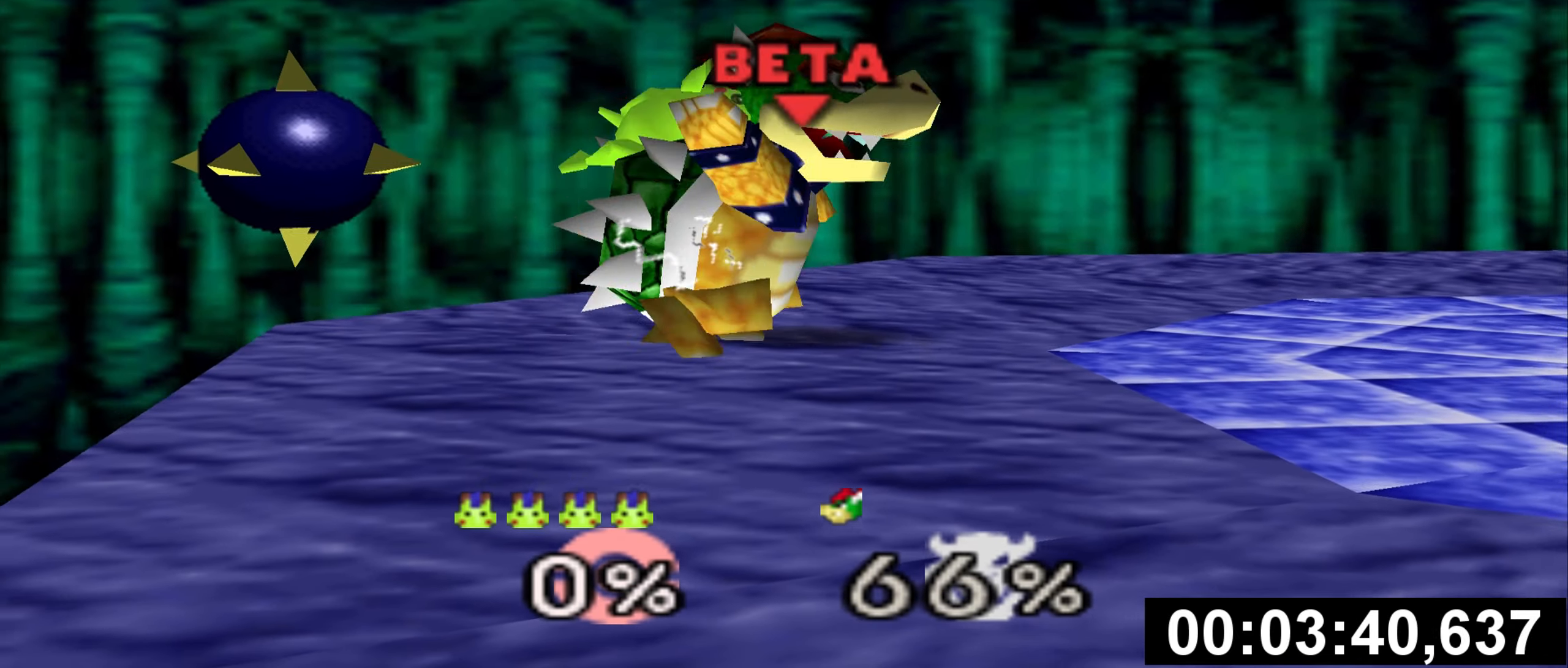
{"buttons": ["C_UP"], "left_stick": "center", "events": [[500, "C_UP", "down"]]}
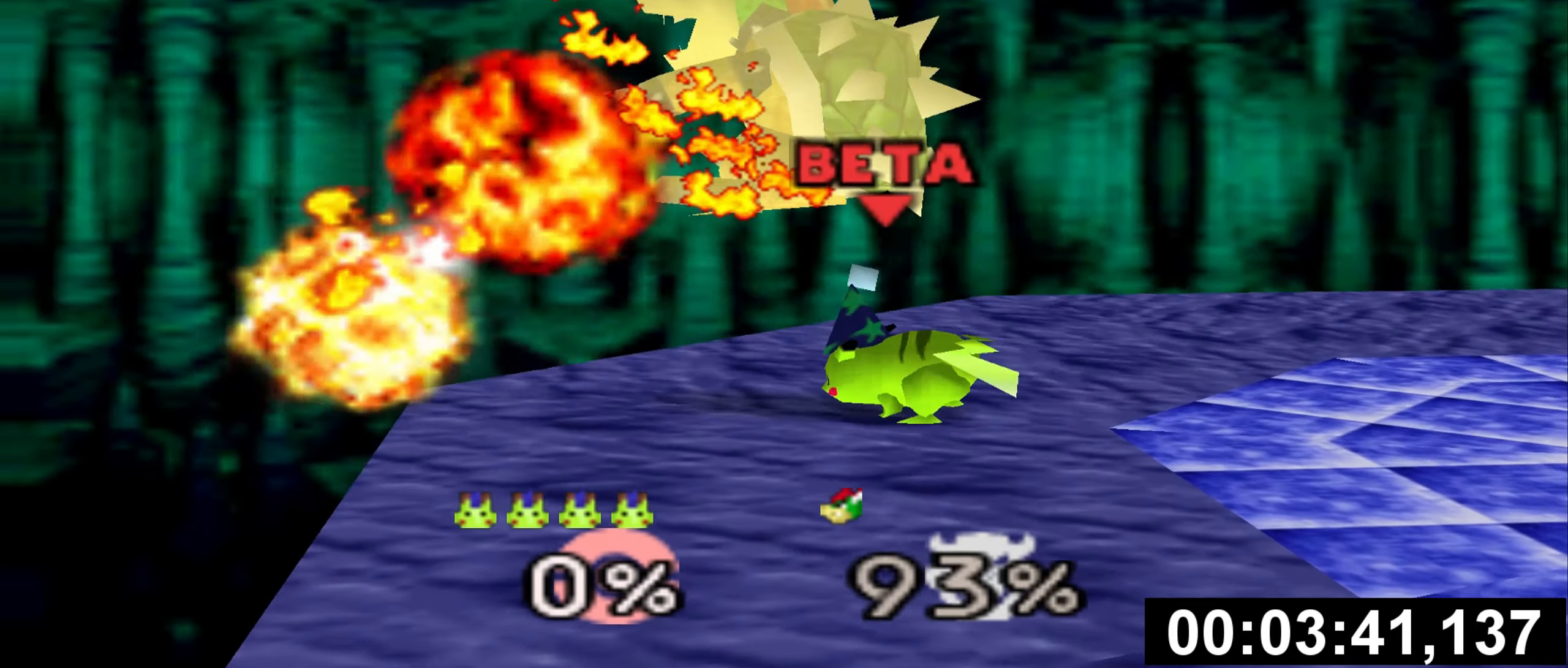
{"buttons": ["A", "Z"], "left_stick": "right", "events": [[50, "C_UP", "up"], [50, "left_stick", "up"], [117, "A", "down"], [117, "left_stick", "center"], [201, "A", "up"], [251, "A", "down"], [367, "left_stick", "right"], [384, "A", "up"], [451, "A", "down"], [484, "Z", "down"]]}
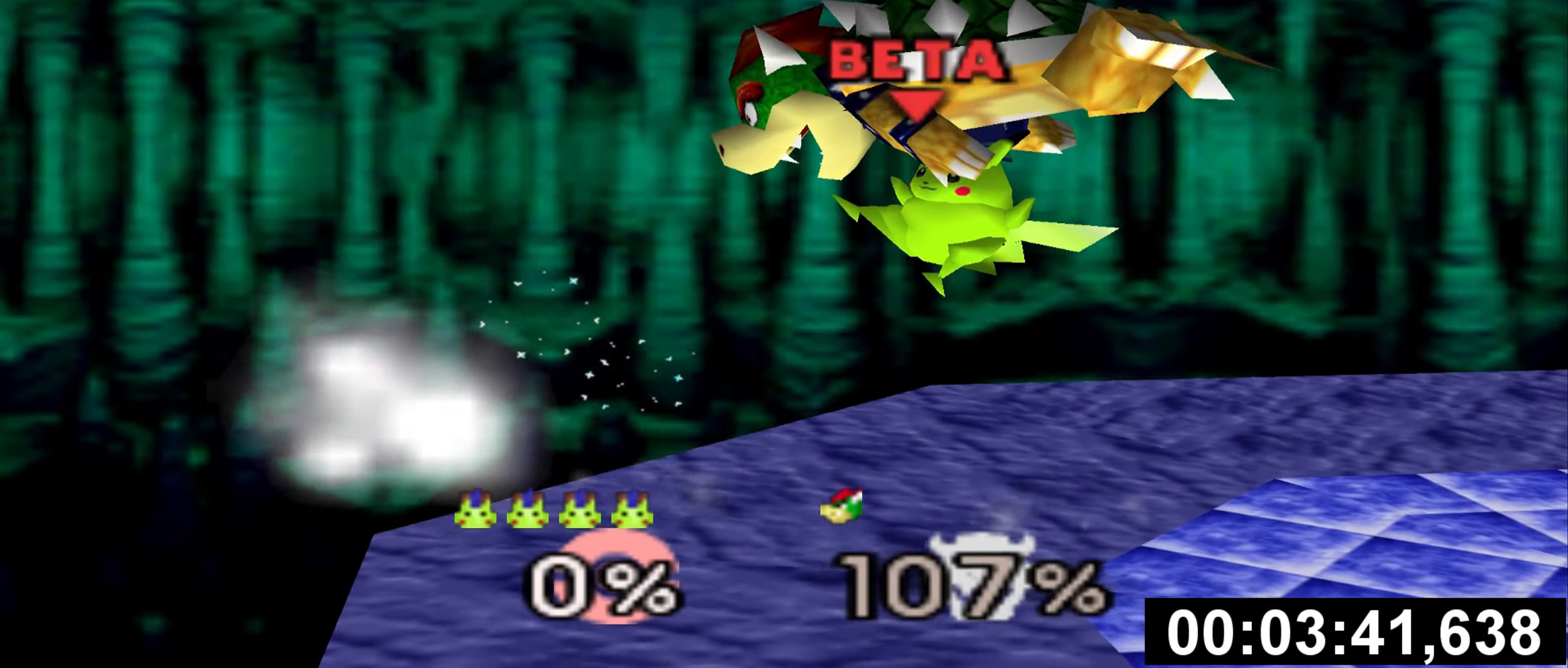
{"buttons": ["A", "Z"], "left_stick": "center", "events": [[83, "A", "up"], [83, "Z", "up"], [83, "left_stick", "center"], [200, "left_stick", "down"], [317, "left_stick", "center"], [367, "Z", "down"], [467, "A", "down"]]}
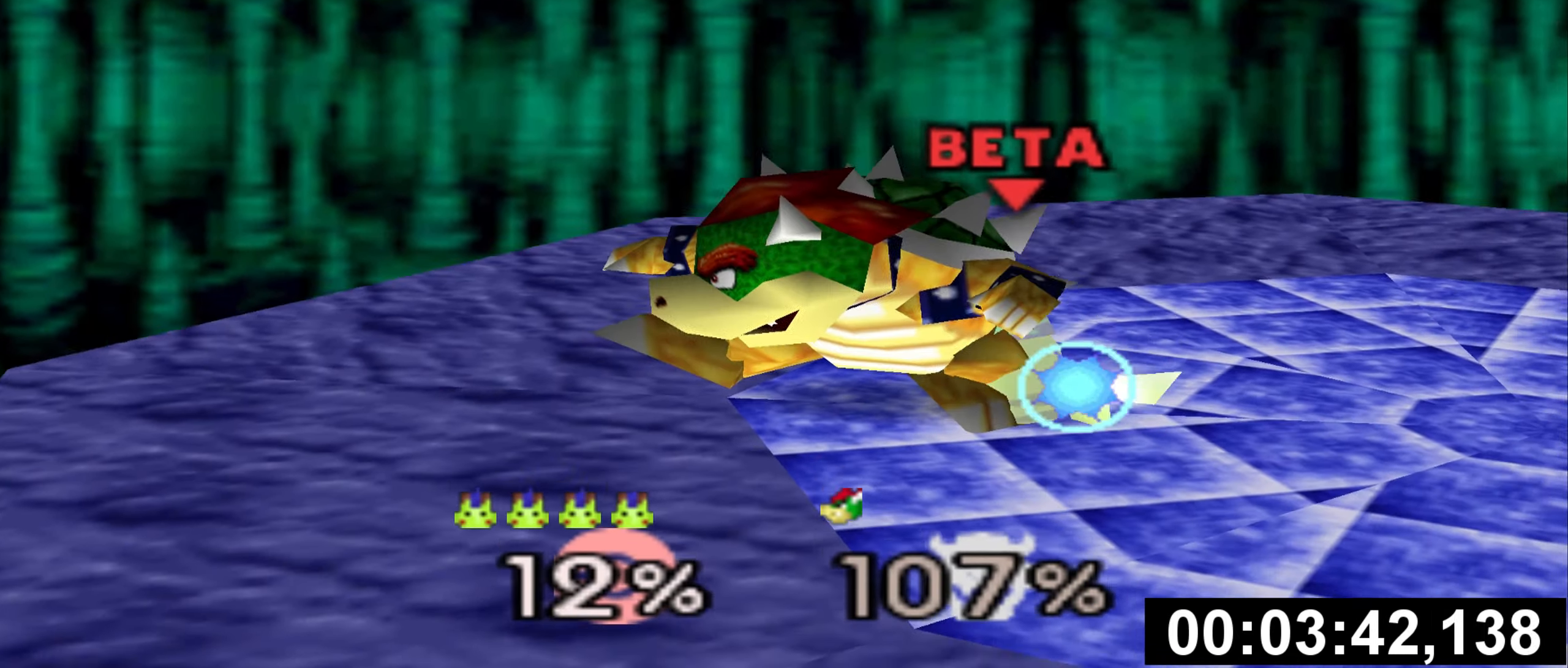
{"buttons": [], "left_stick": "center", "events": [[50, "A", "up"], [117, "A", "down"], [201, "A", "up"], [251, "A", "down"], [367, "A", "up"], [417, "Z", "up"]]}
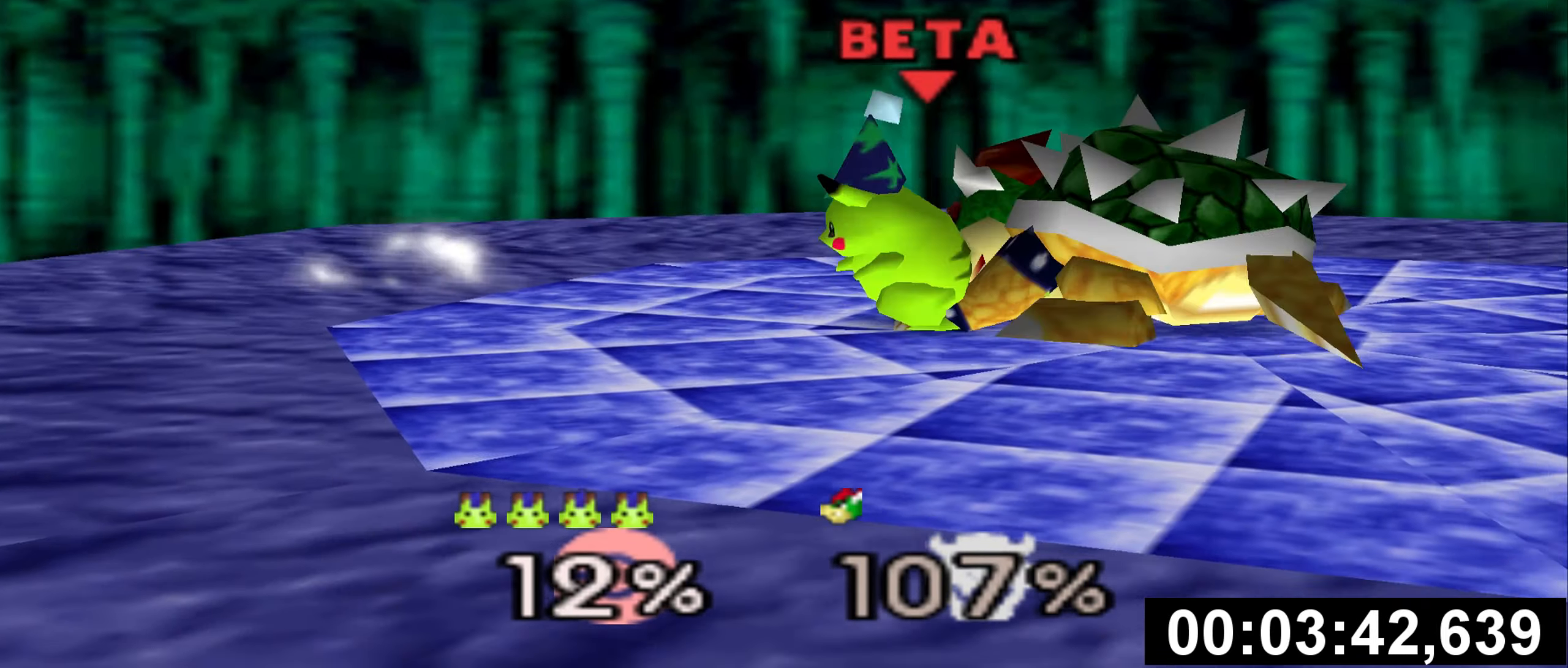
{"buttons": [], "left_stick": "center", "events": [[117, "left_stick", "right"], [300, "left_stick", "center"], [350, "left_stick", "left"], [484, "left_stick", "center"]]}
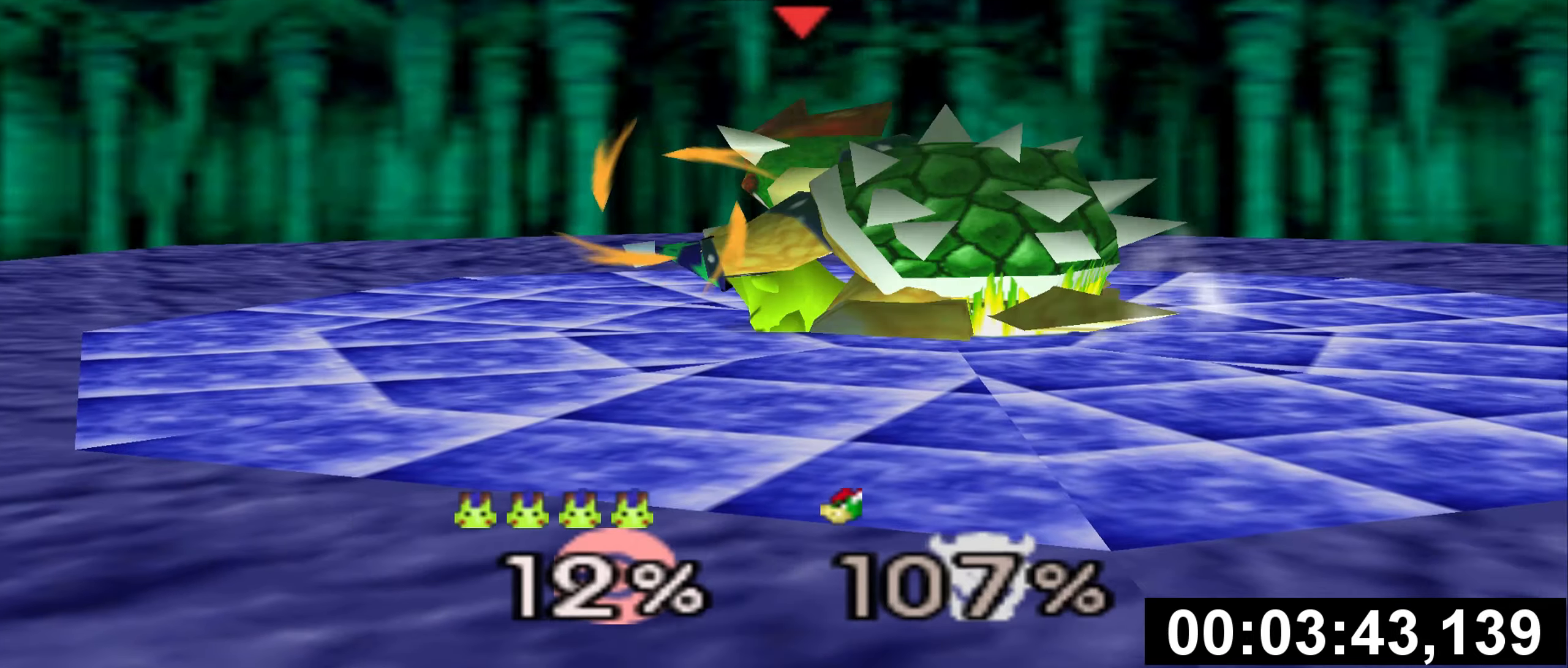
{"buttons": [], "left_stick": "down"}
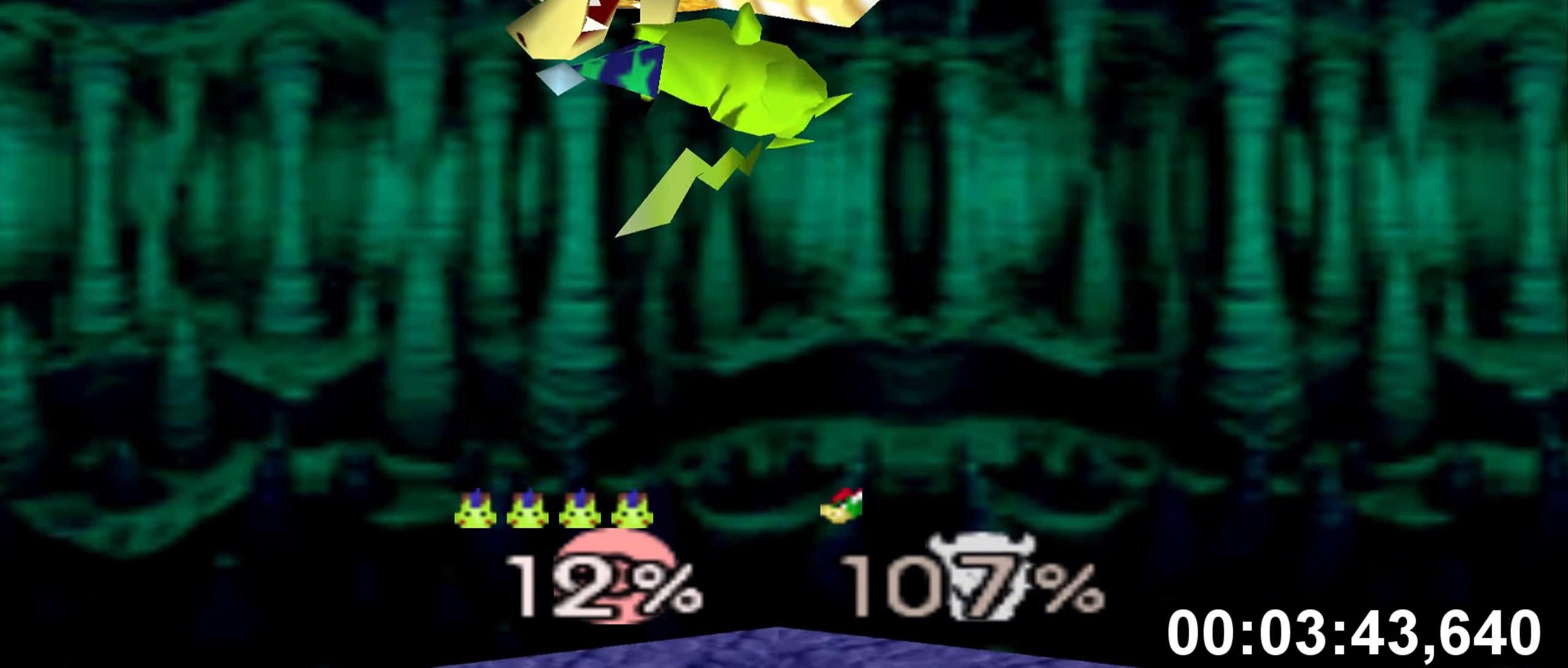
{"buttons": ["C_UP"], "left_stick": "down", "events": [[33, "C_UP", "down"], [33, "Z", "down"], [134, "C_LEFT", "down"], [134, "C_UP", "up"], [134, "Z", "up"], [184, "B", "down"], [200, "B", "up"], [200, "C_LEFT", "up"], [234, "C_UP", "down"], [250, "Z", "down"], [334, "C_UP", "up"], [334, "Z", "up"], [401, "C_UP", "down"], [417, "Z", "down"], [484, "Z", "up"]]}